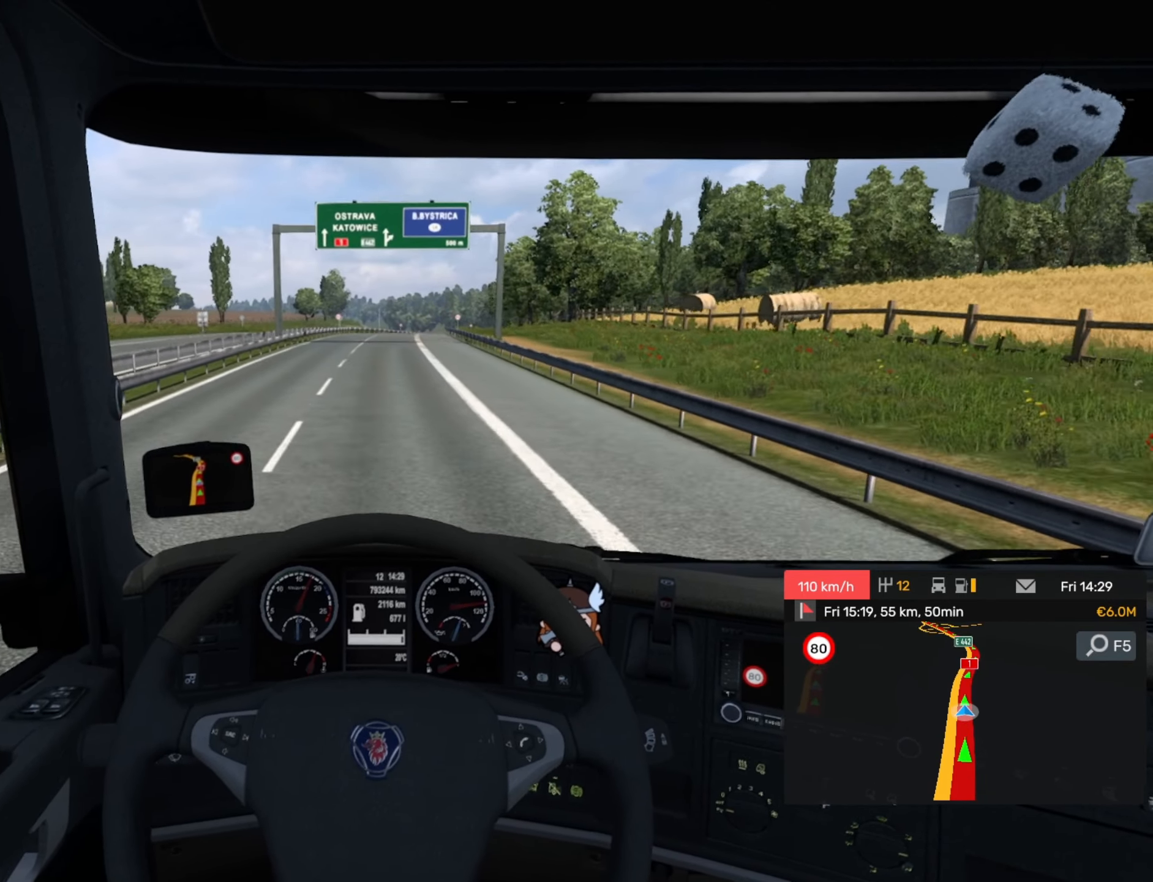
Gameplay with a controller (PlayStation layout); each line is a JSON object with the inputs held at the frame after it. "events" lists button and stick changes between this image and that frame as [ms after this image, input, new state], when the widget could be followed in between. Not read: right_stick.
{"buttons": ["R2"], "left_stick": "center", "events": []}
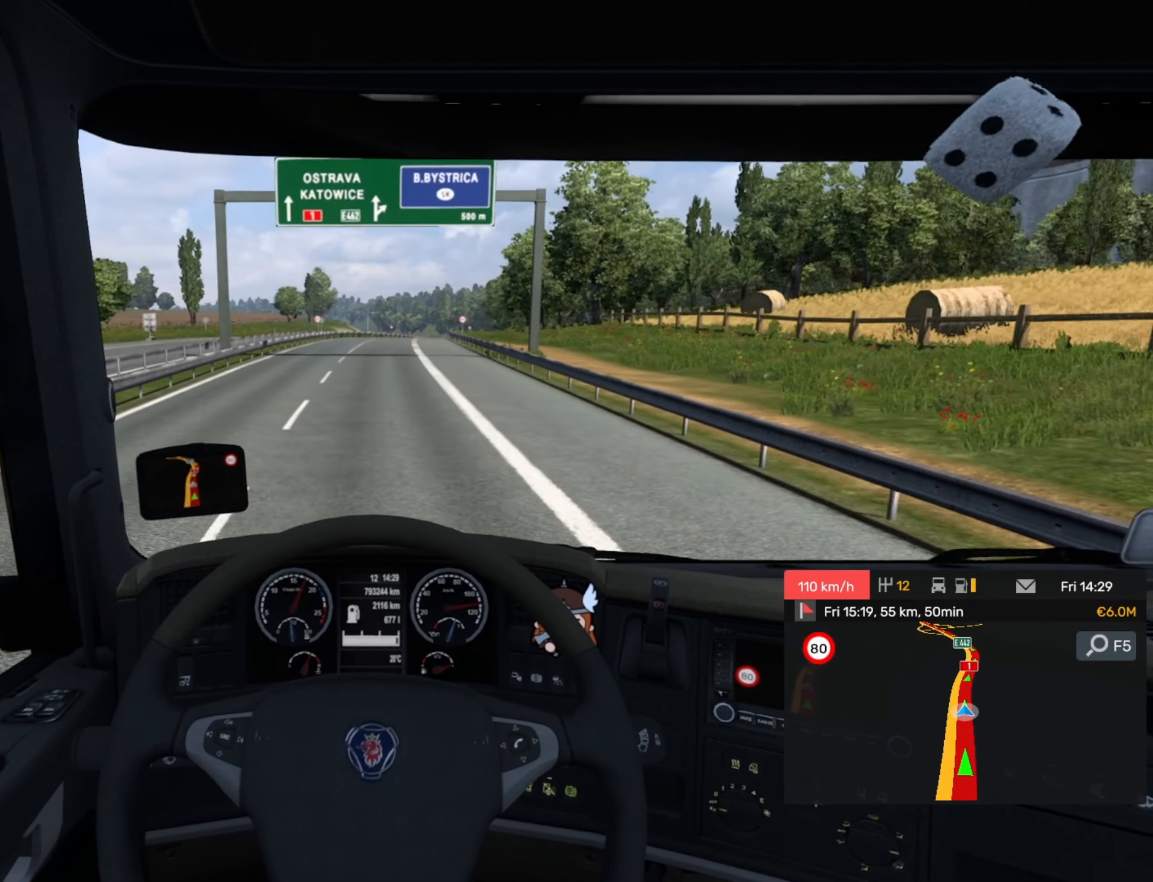
{"buttons": ["R2"], "left_stick": "right", "events": [[500, "left_stick", "right"]]}
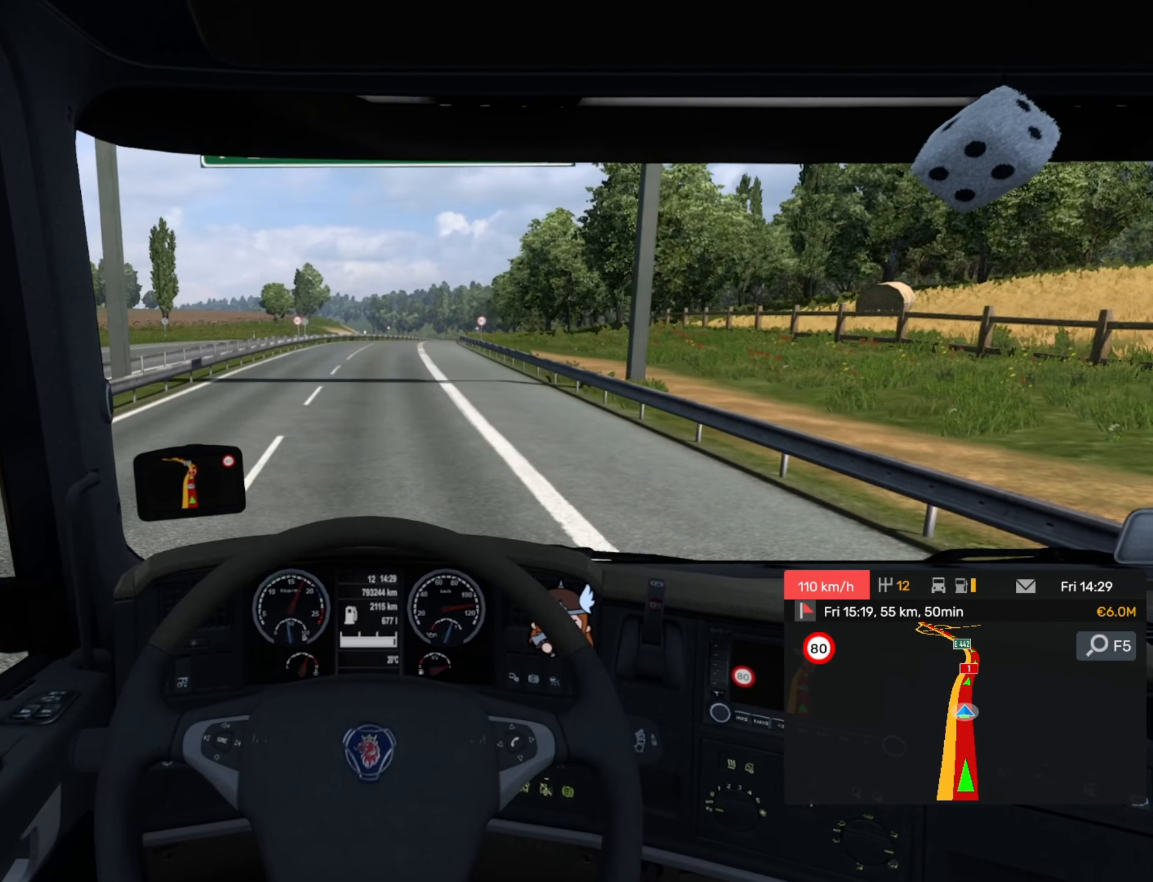
{"buttons": ["R2"], "left_stick": "center", "events": [[250, "left_stick", "center"]]}
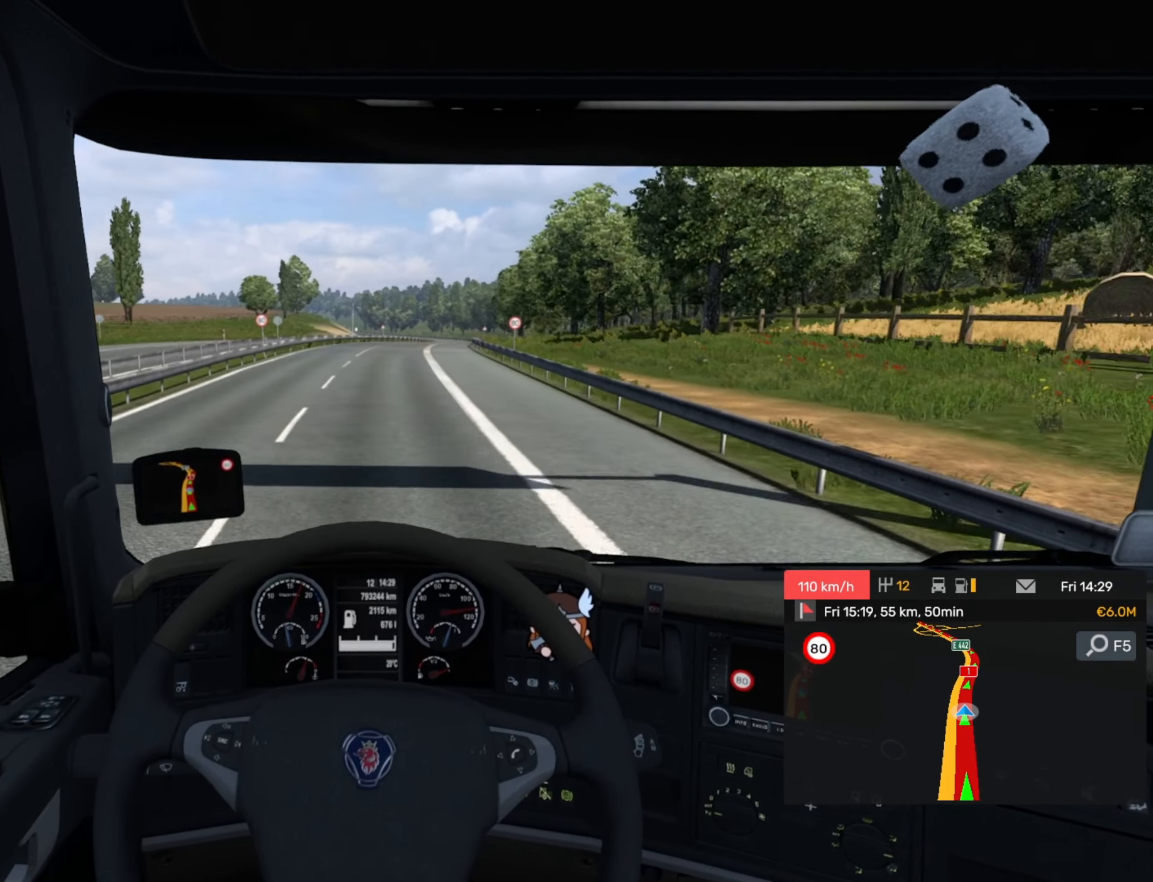
{"buttons": ["R2"], "left_stick": "center", "events": [[183, "left_stick", "right"], [416, "left_stick", "center"]]}
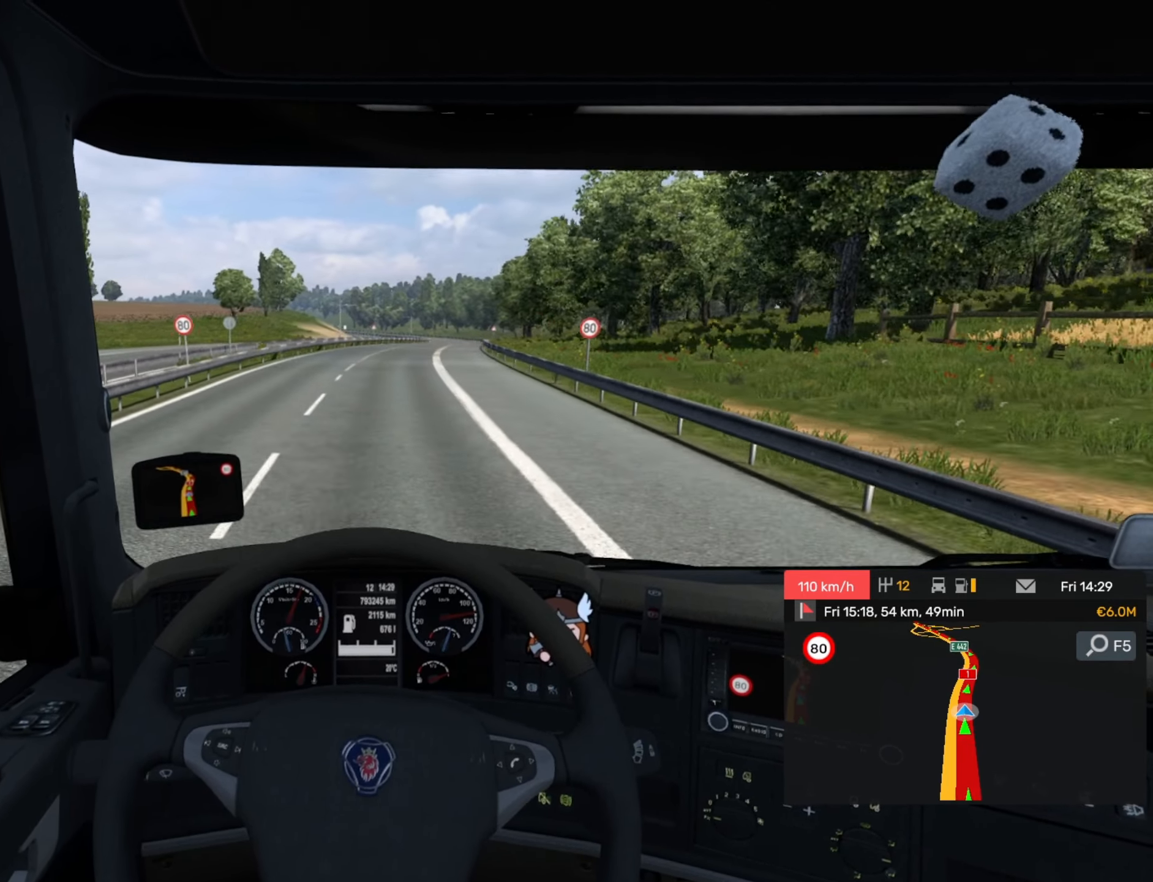
{"buttons": ["R2"], "left_stick": "right", "events": [[233, "left_stick", "right"]]}
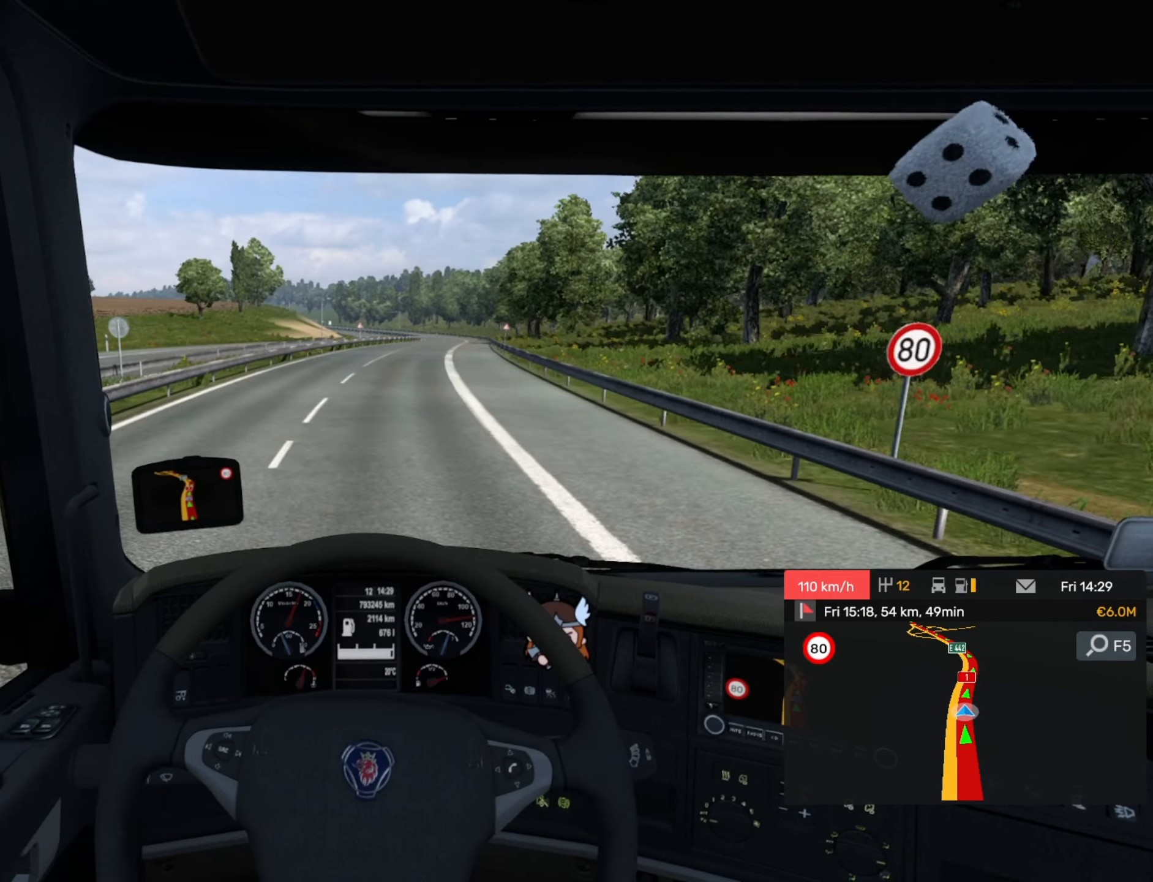
{"buttons": ["R2"], "left_stick": "center", "events": [[483, "left_stick", "center"]]}
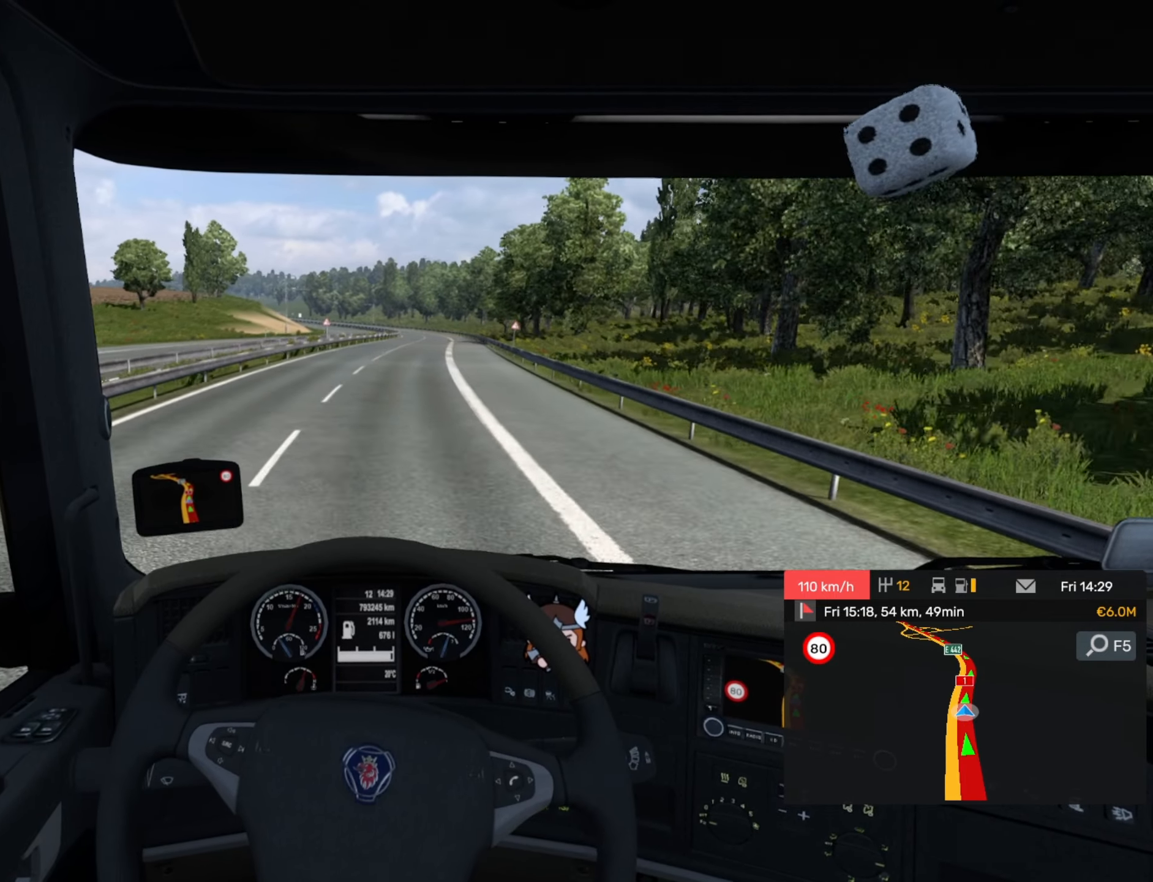
{"buttons": ["R2"], "left_stick": "center", "events": []}
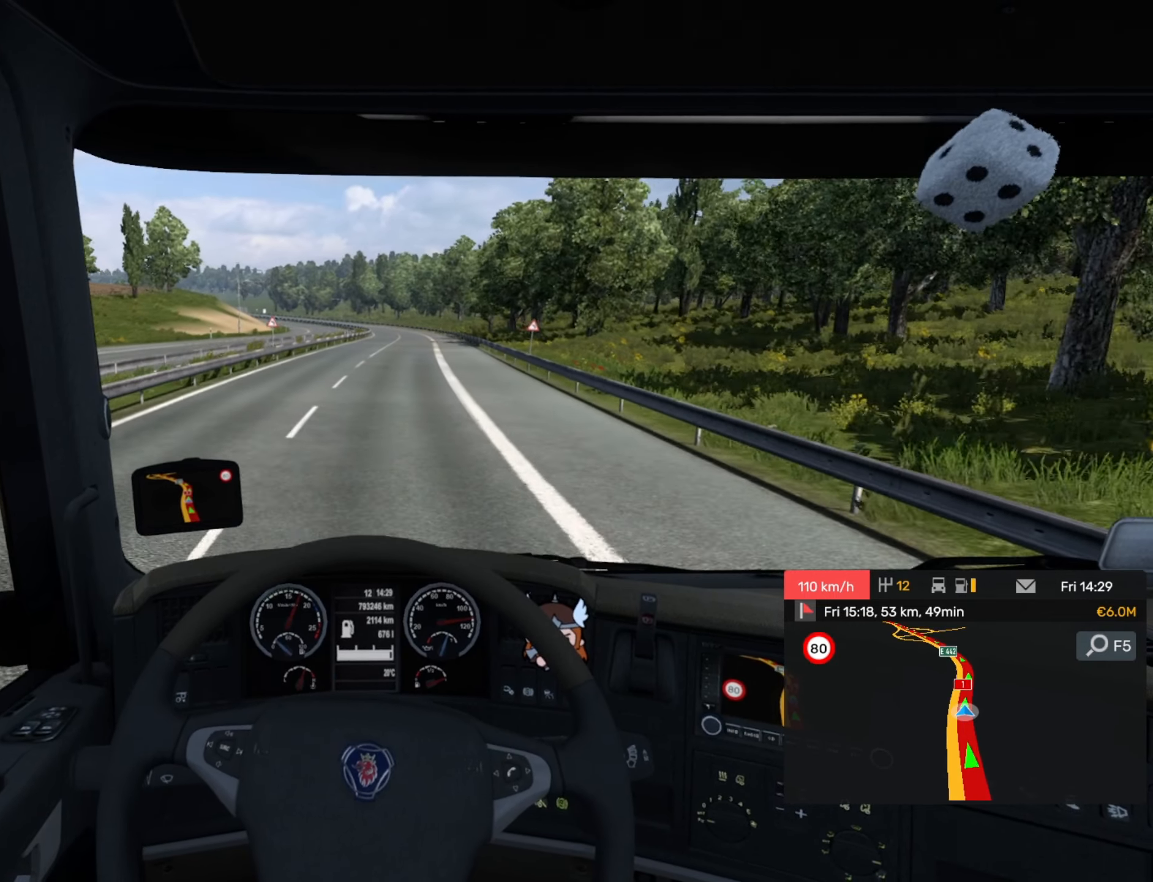
{"buttons": ["R2"], "left_stick": "right", "events": [[366, "left_stick", "right"]]}
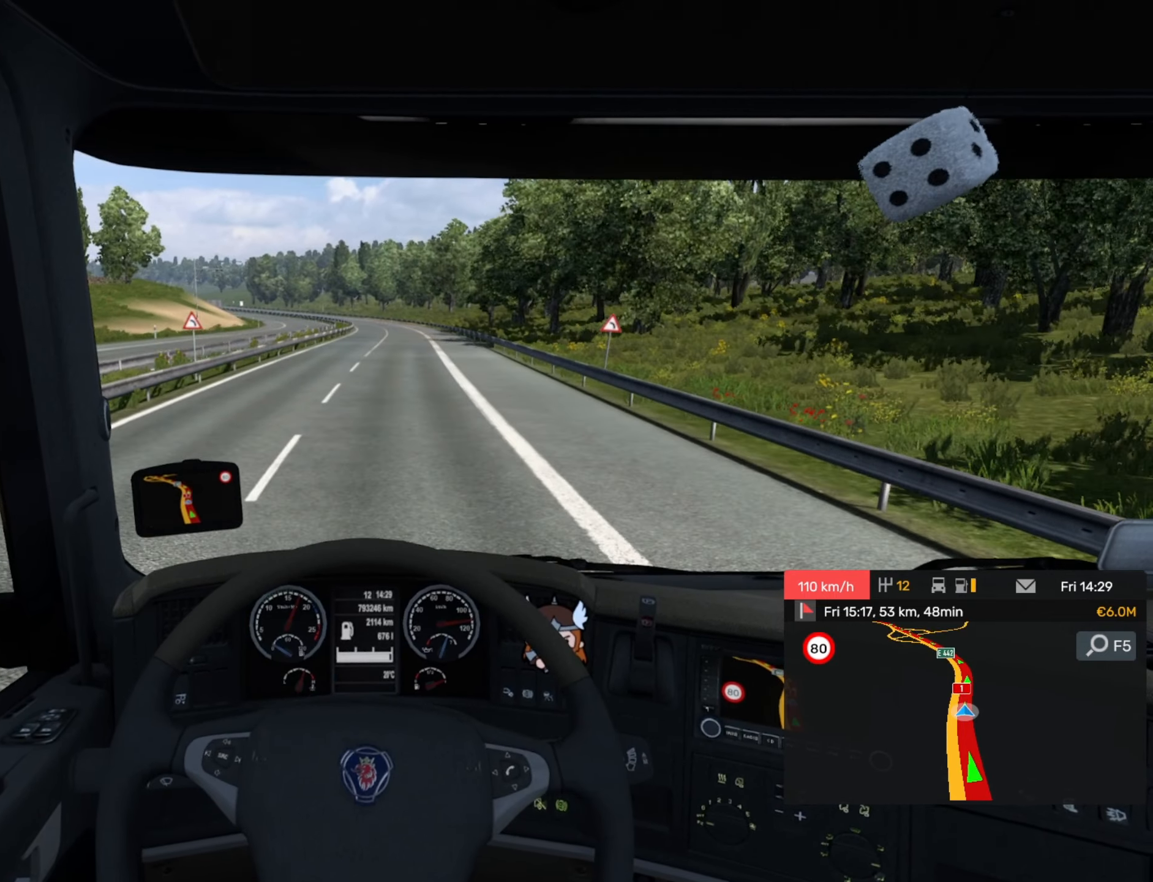
{"buttons": ["R2"], "left_stick": "center", "events": [[83, "left_stick", "center"]]}
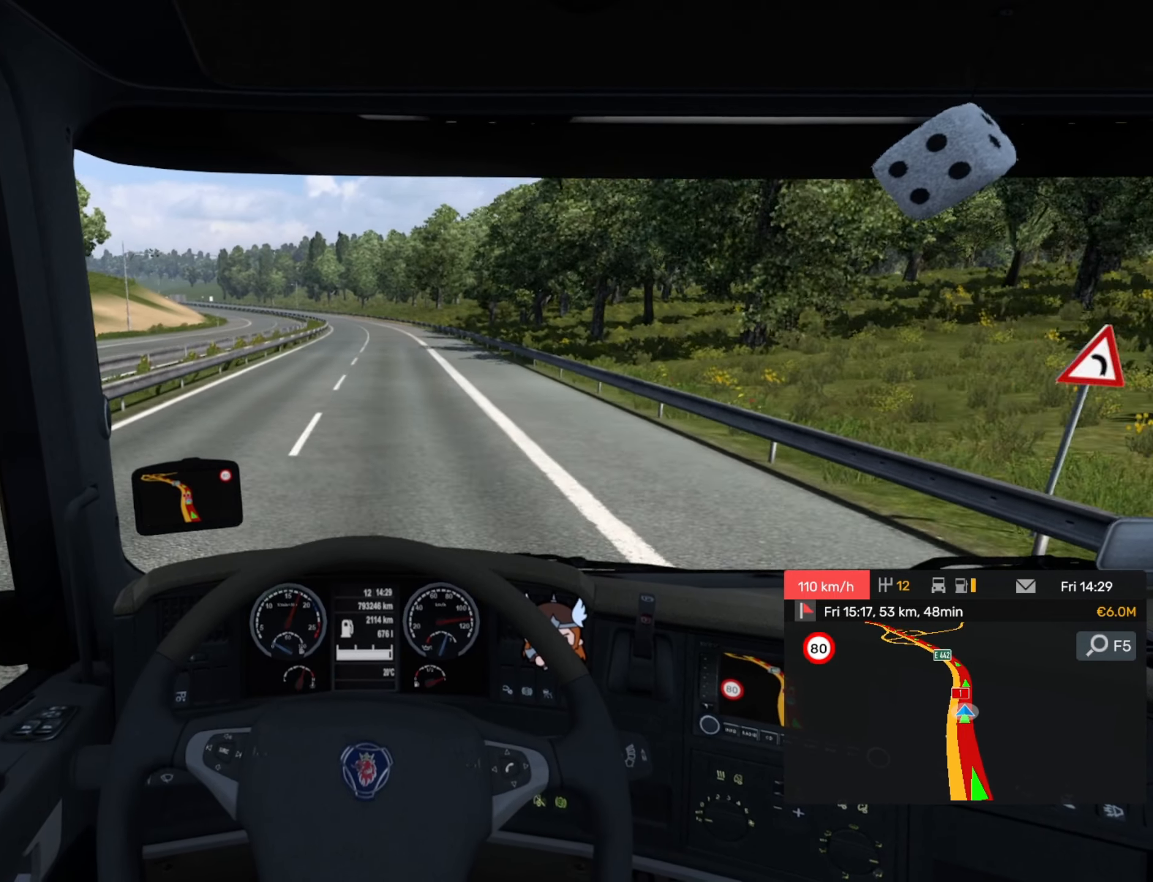
{"buttons": ["R2"], "left_stick": "center", "events": []}
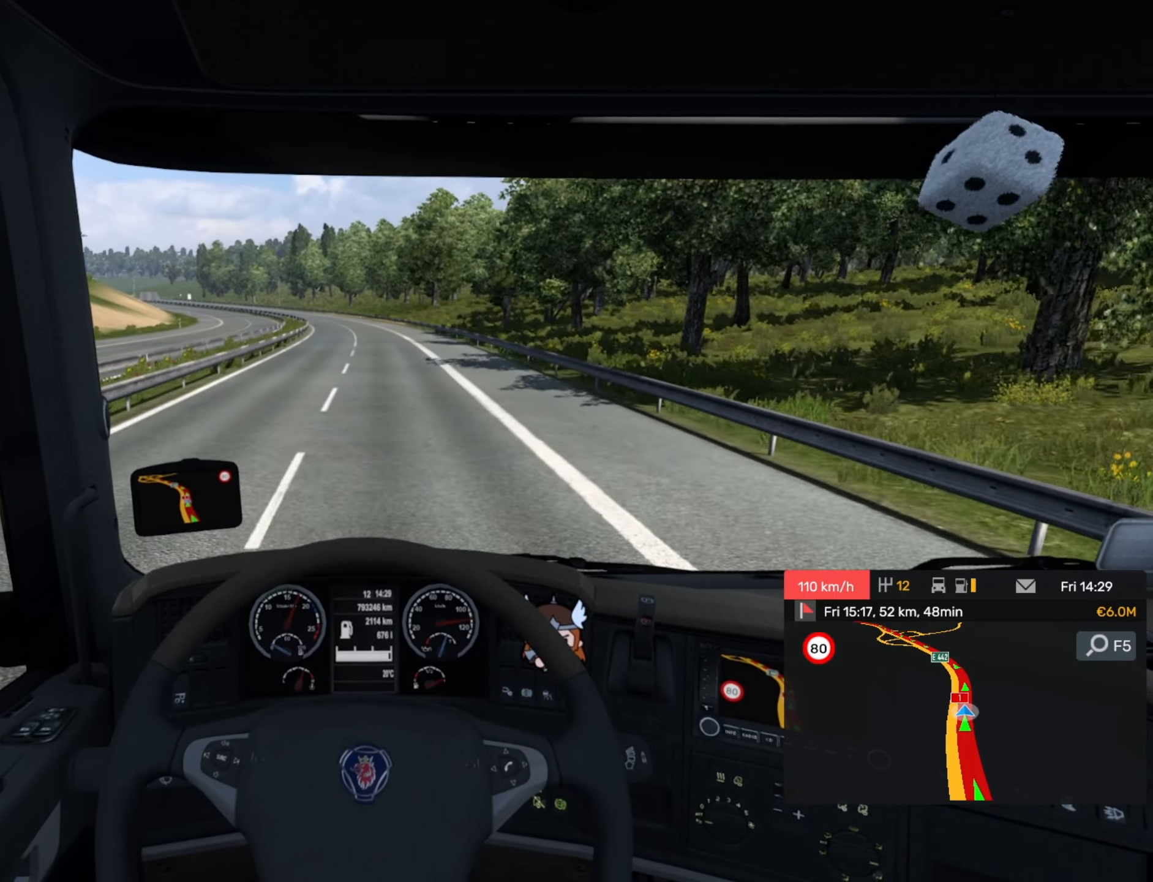
{"buttons": [], "left_stick": "center", "events": [[83, "left_stick", "right"], [233, "left_stick", "center"], [483, "R2", "up"]]}
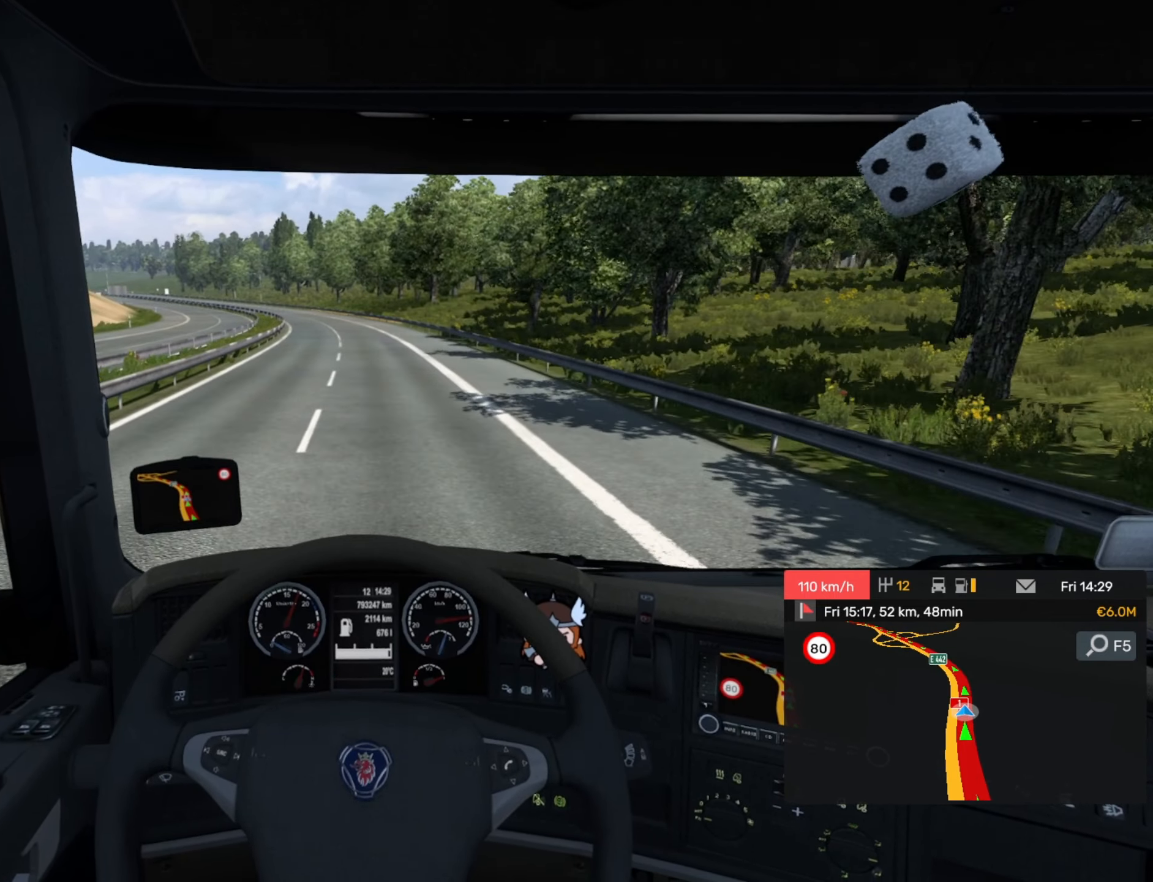
{"buttons": [], "left_stick": "left", "events": [[316, "left_stick", "left"]]}
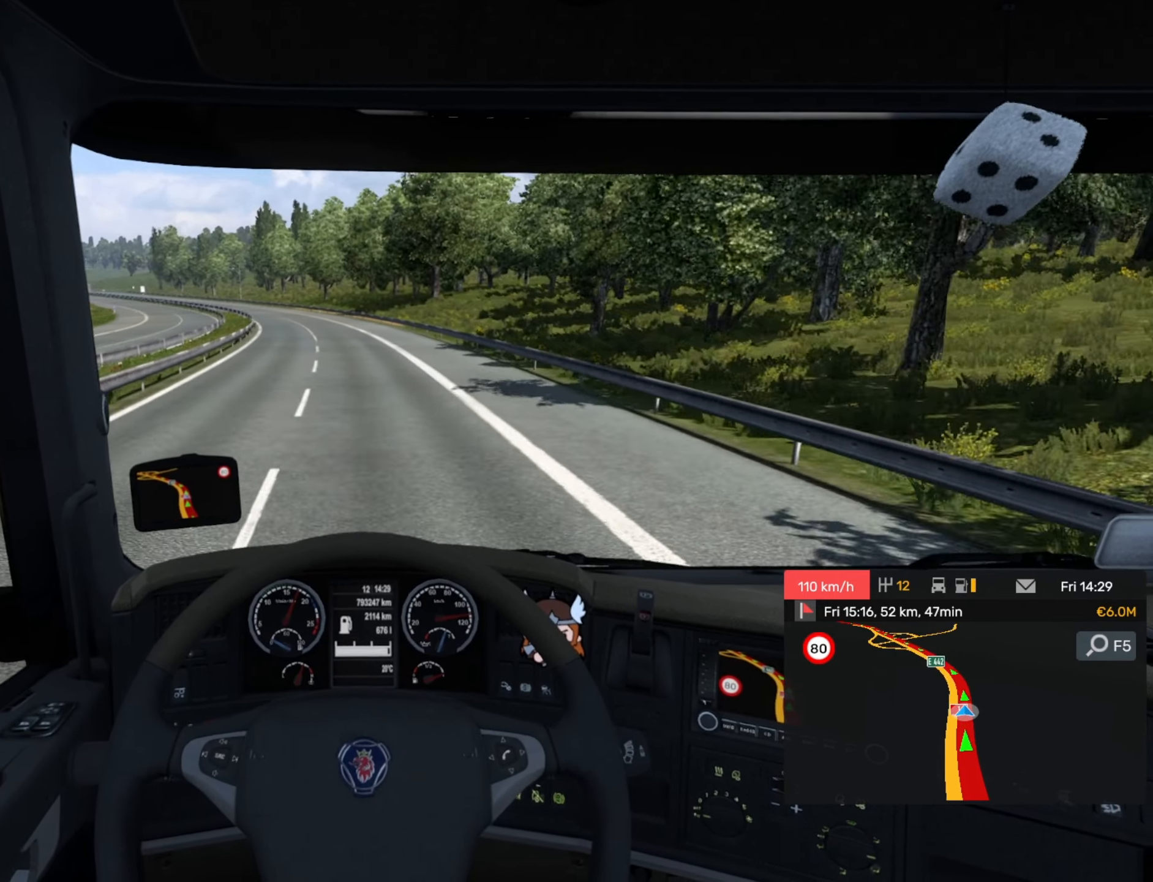
{"buttons": [], "left_stick": "left", "events": [[33, "left_stick", "center"], [450, "left_stick", "left"]]}
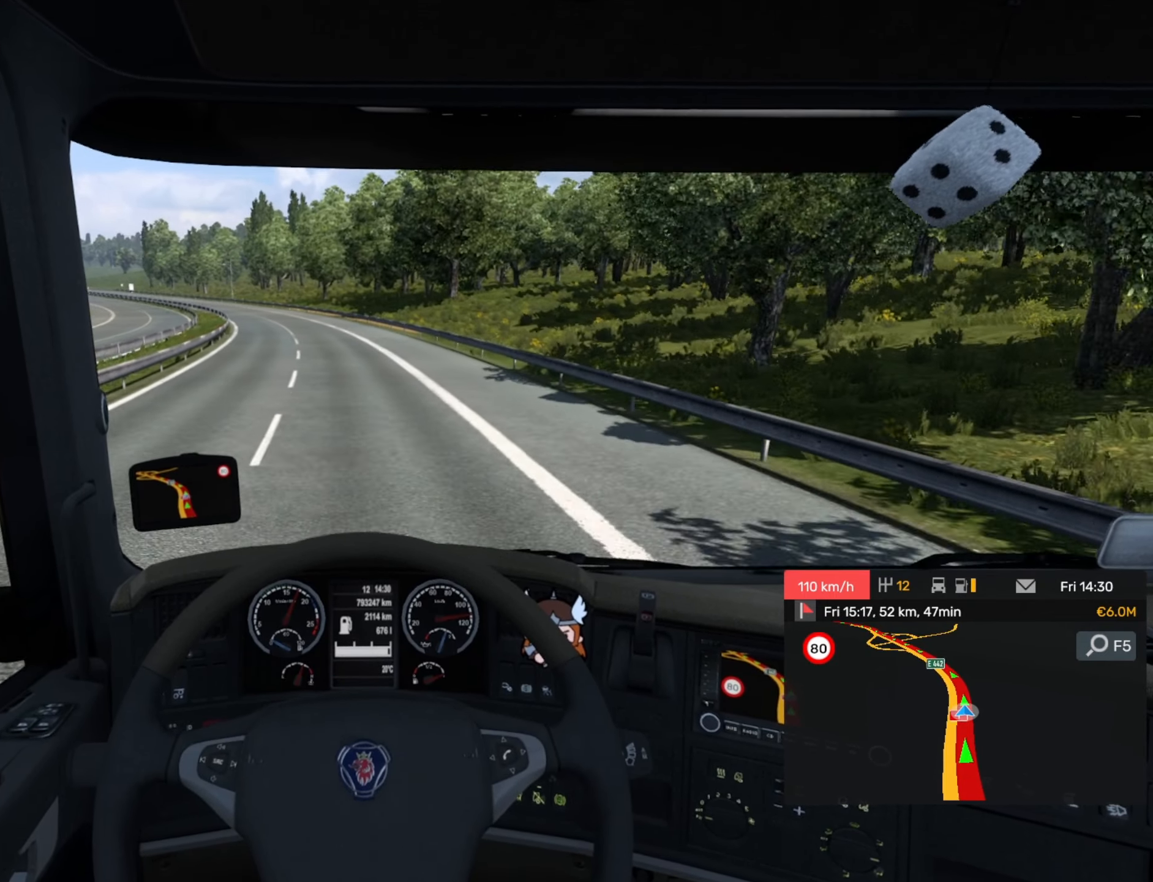
{"buttons": [], "left_stick": "left", "events": []}
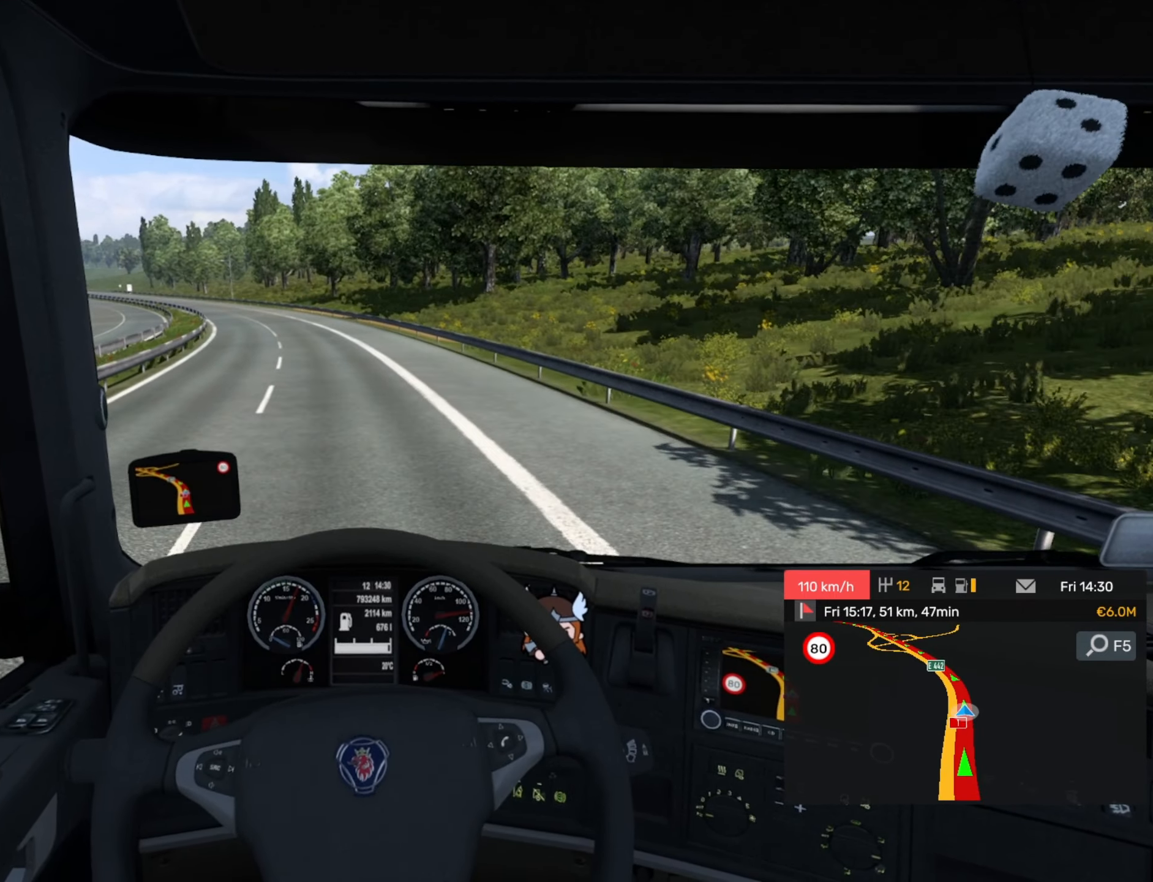
{"buttons": [], "left_stick": "left", "events": []}
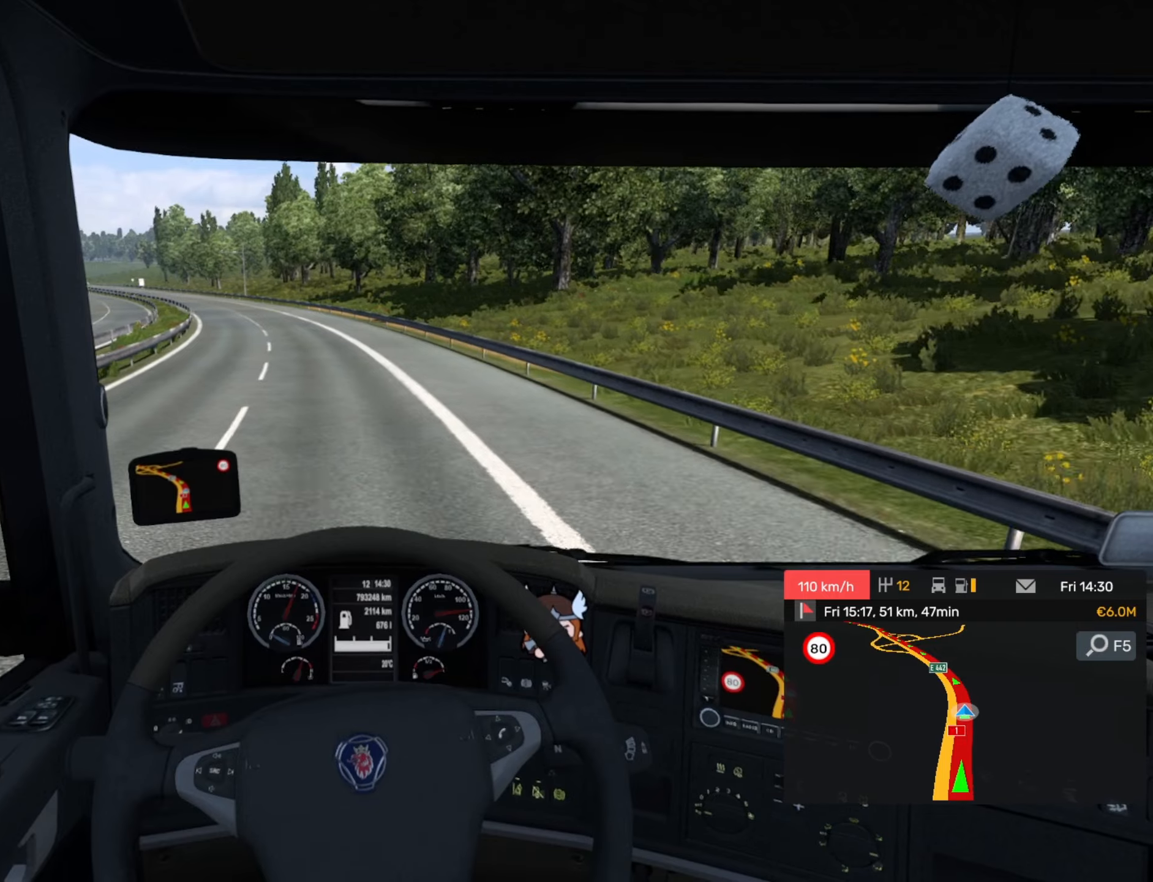
{"buttons": [], "left_stick": "center", "events": [[500, "left_stick", "center"]]}
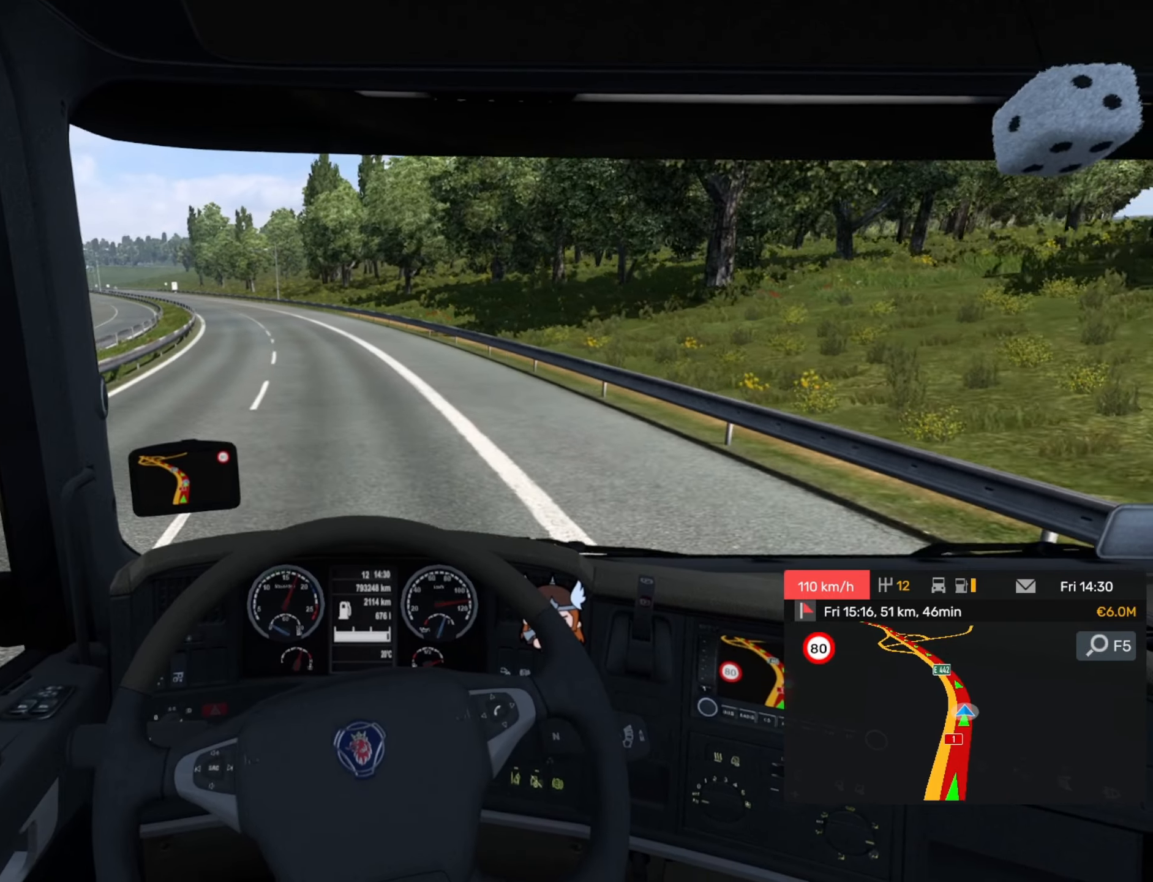
{"buttons": [], "left_stick": "center", "events": []}
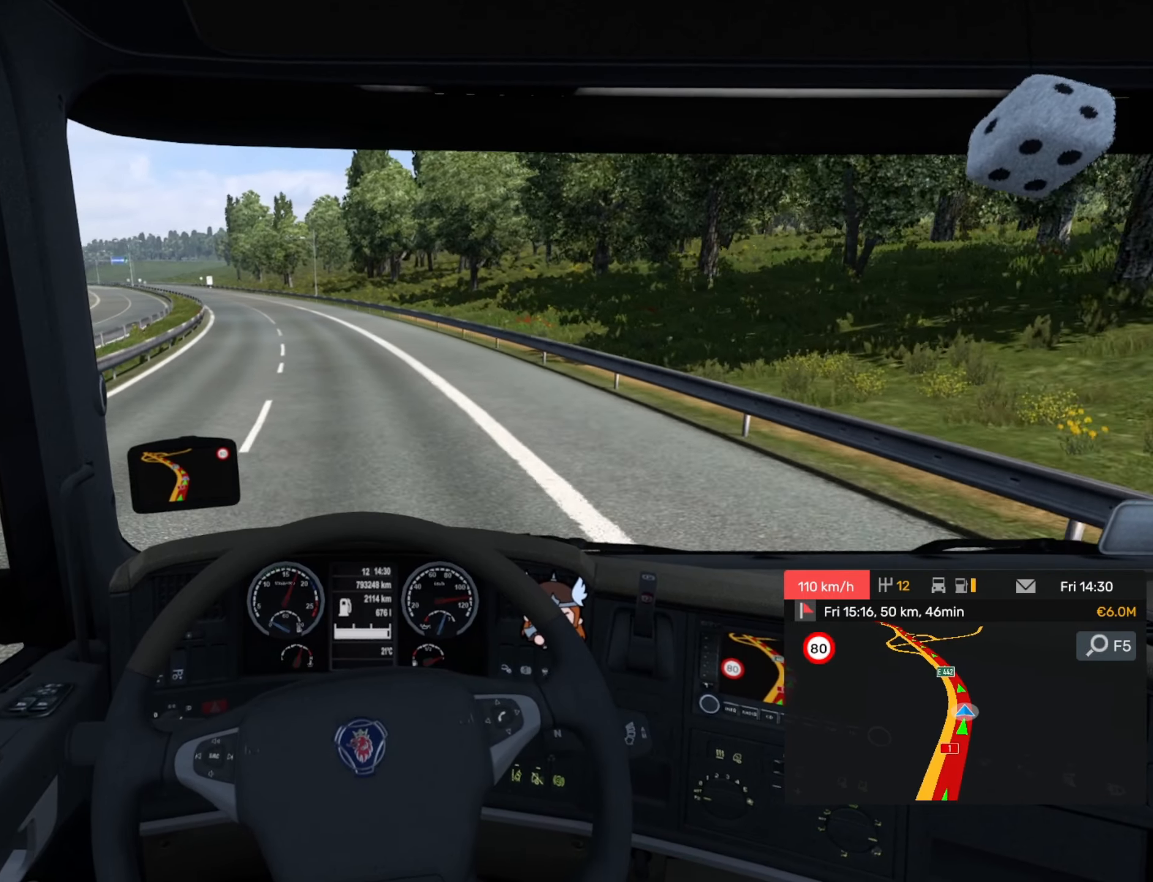
{"buttons": [], "left_stick": "left", "events": [[250, "left_stick", "left"]]}
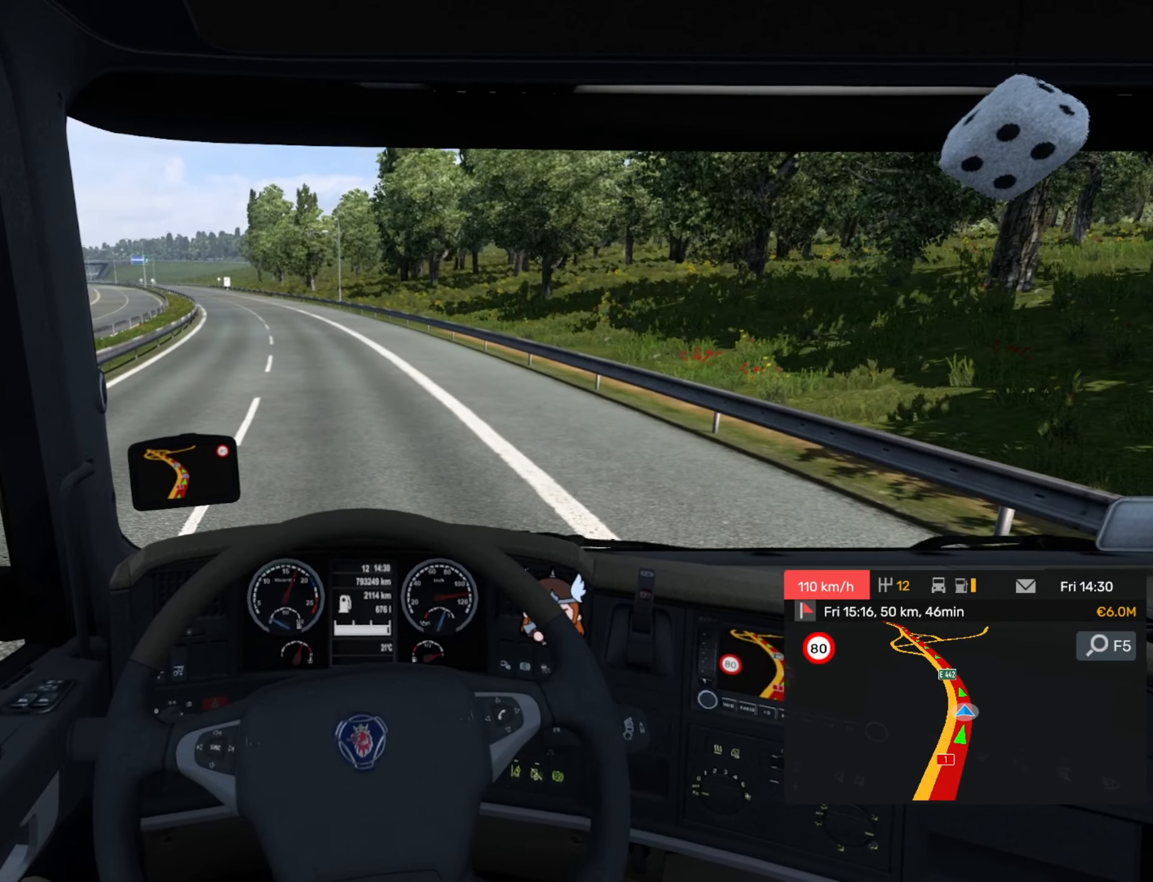
{"buttons": [], "left_stick": "left", "events": []}
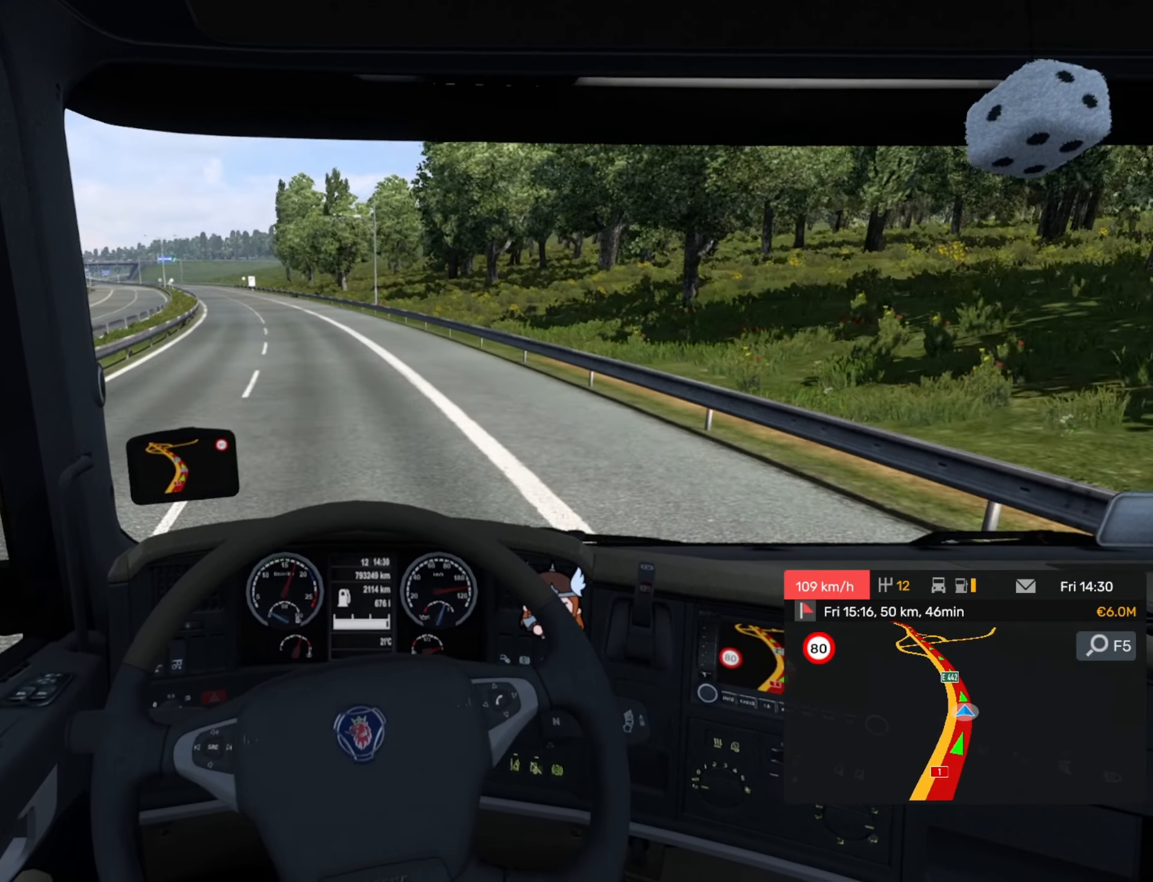
{"buttons": [], "left_stick": "left", "events": []}
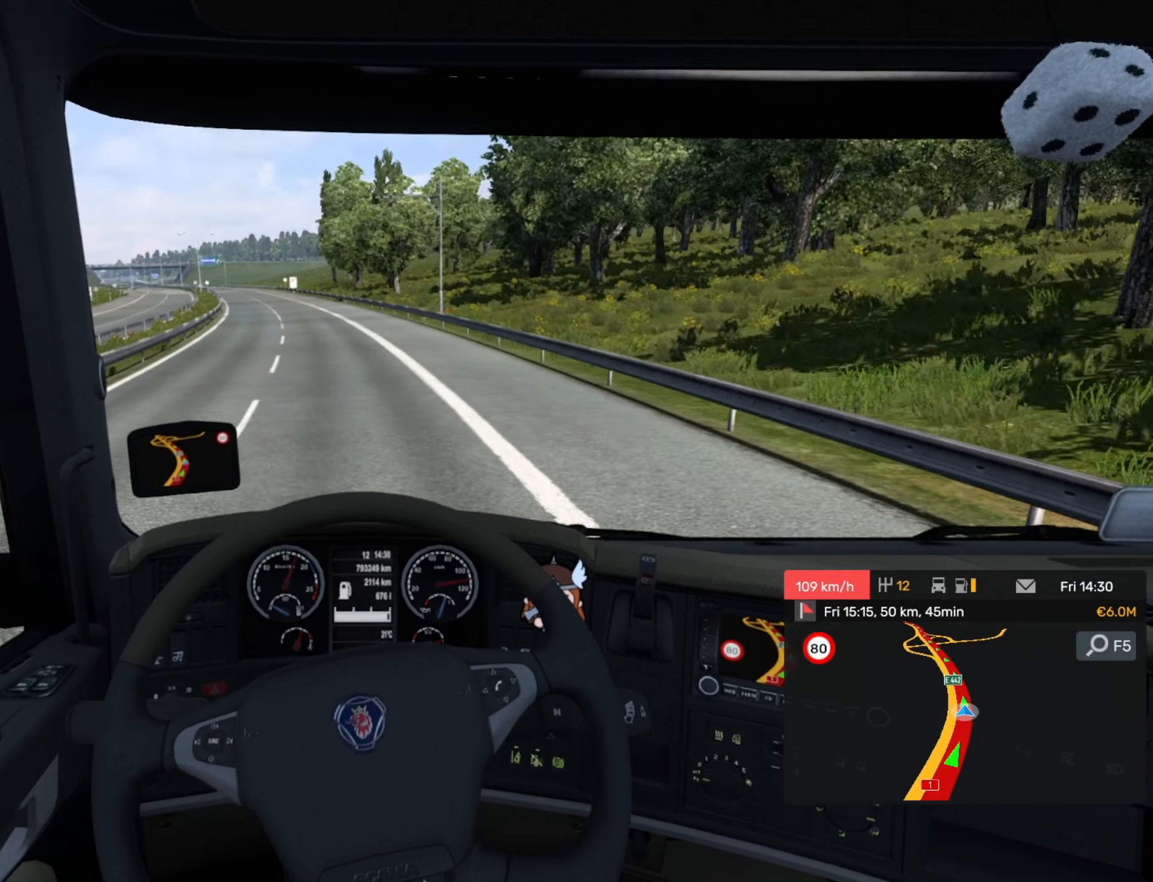
{"buttons": [], "left_stick": "center", "events": [[50, "left_stick", "center"]]}
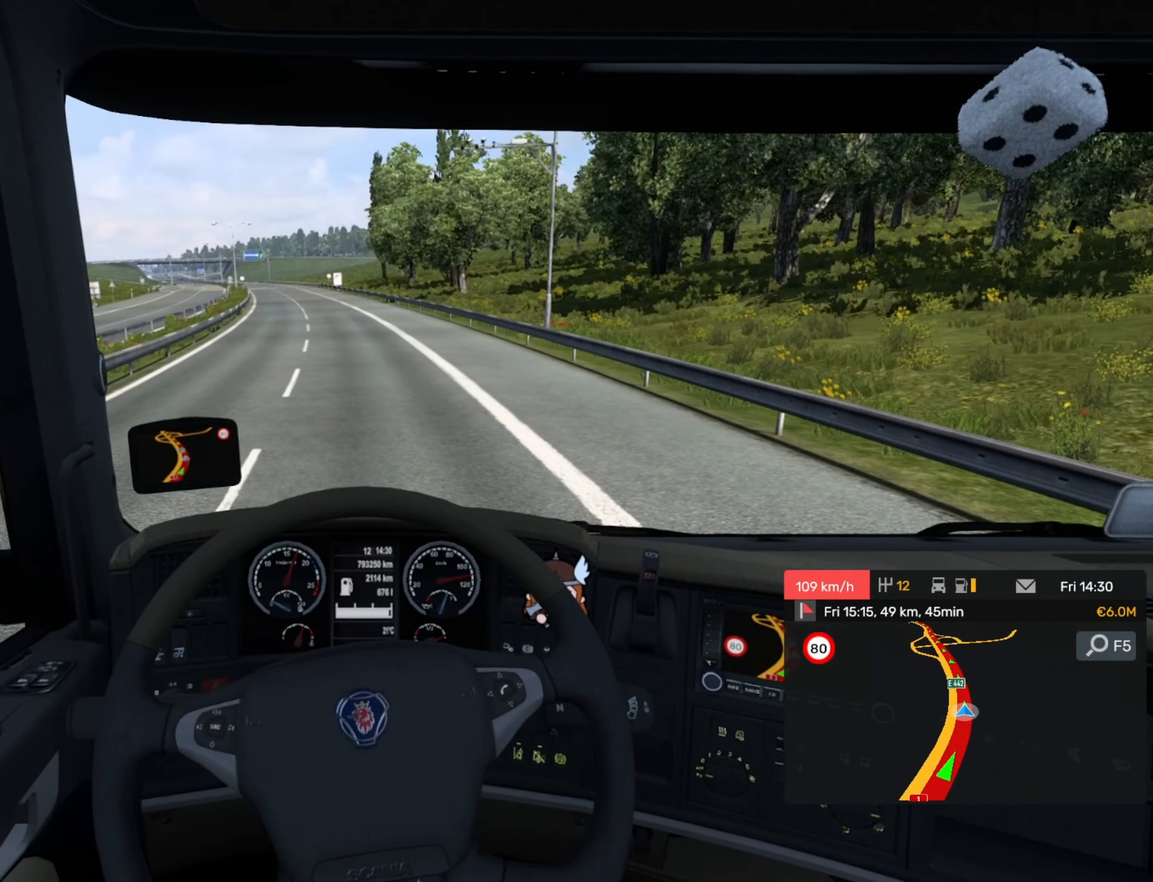
{"buttons": [], "left_stick": "center", "events": []}
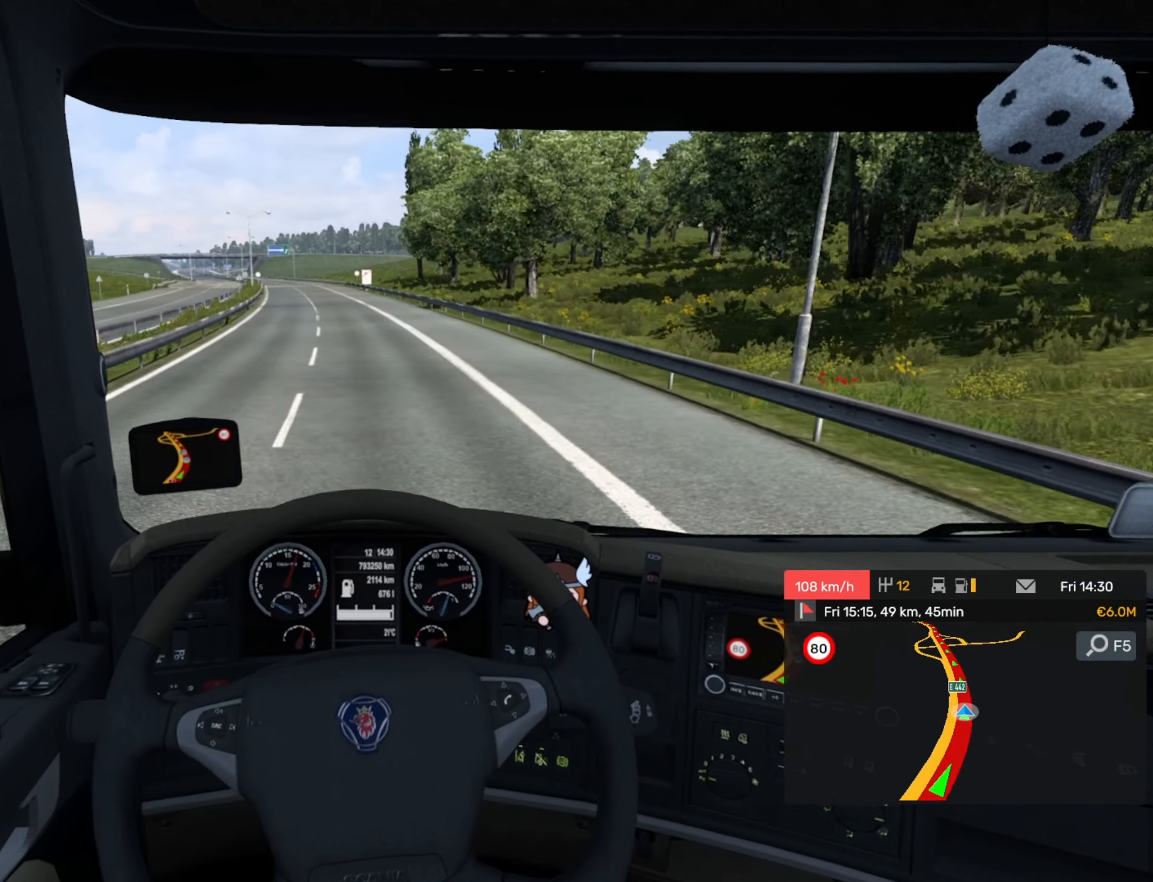
{"buttons": ["R2"], "left_stick": "center", "events": [[117, "R2", "down"]]}
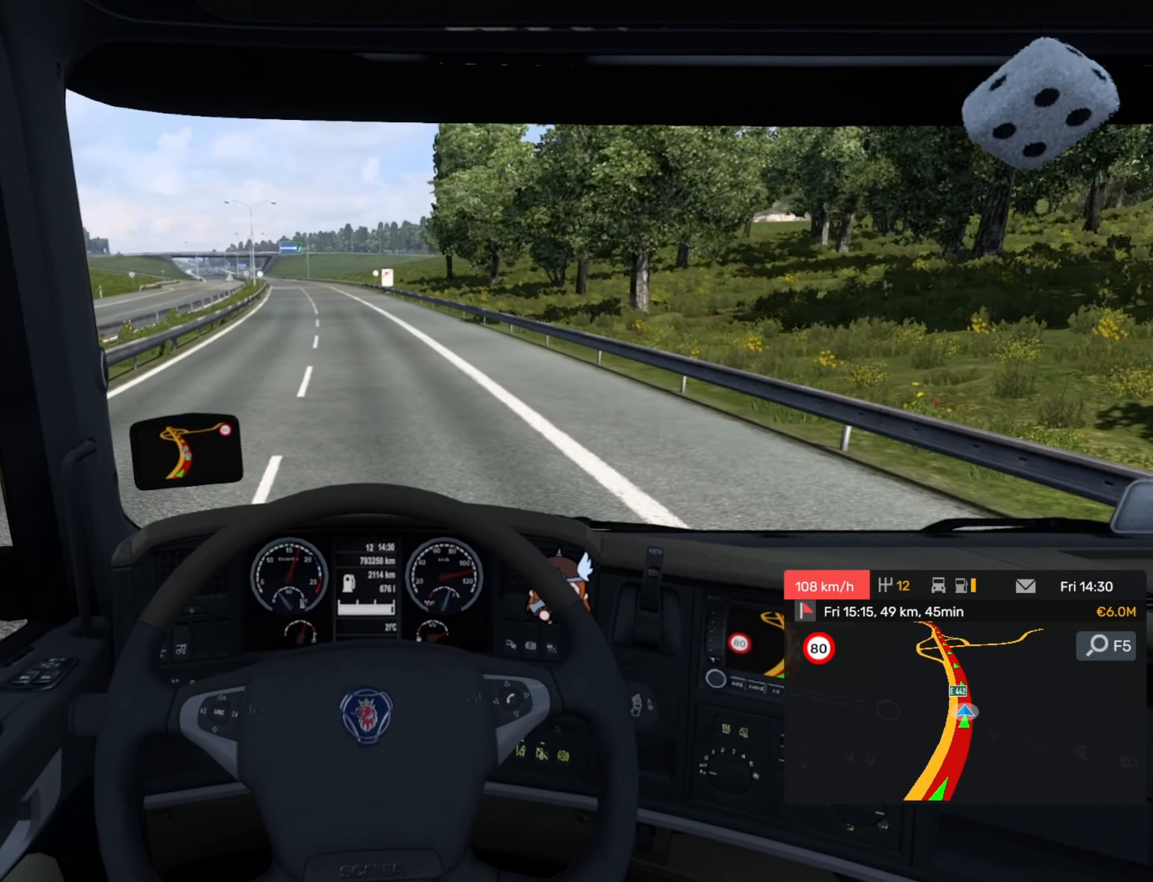
{"buttons": ["R2"], "left_stick": "left", "events": [[67, "left_stick", "left"], [217, "left_stick", "center"], [500, "left_stick", "left"]]}
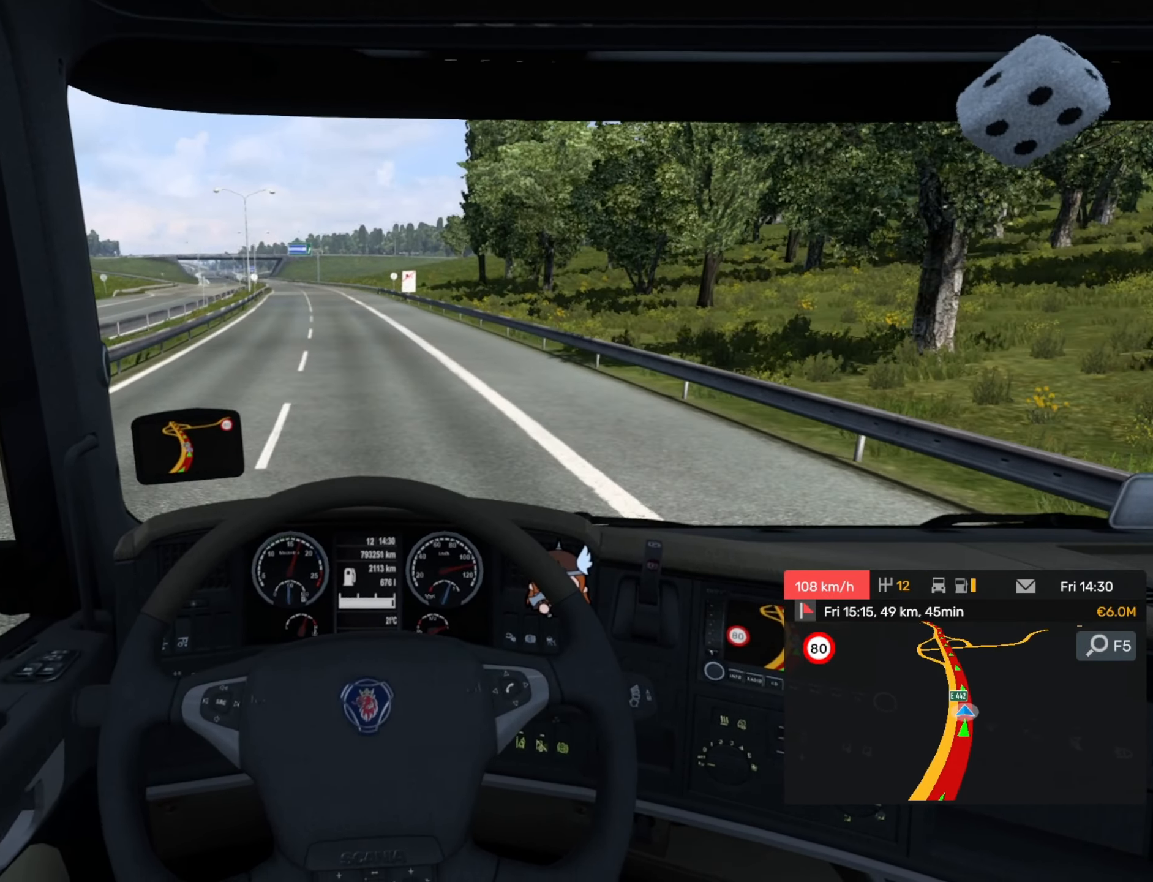
{"buttons": ["R2"], "left_stick": "center", "events": [[300, "left_stick", "center"]]}
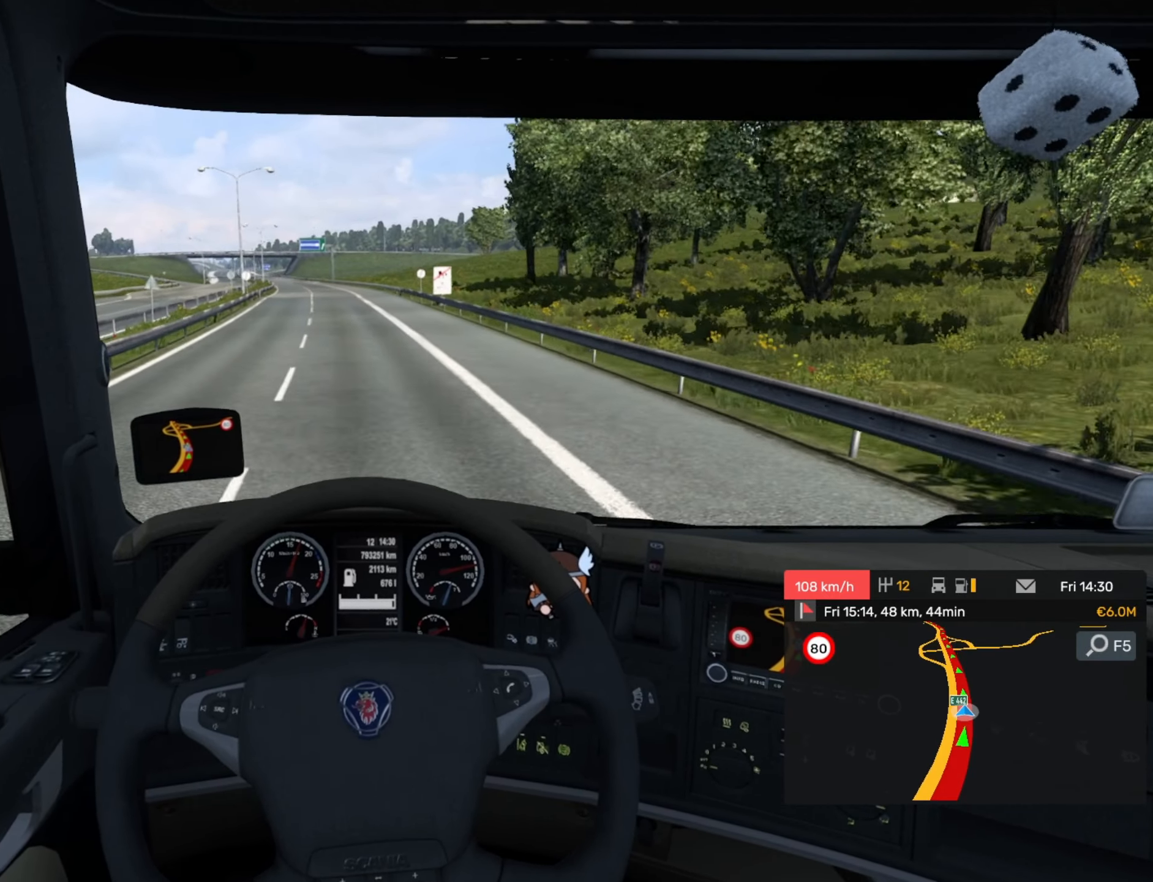
{"buttons": ["R2"], "left_stick": "center", "events": []}
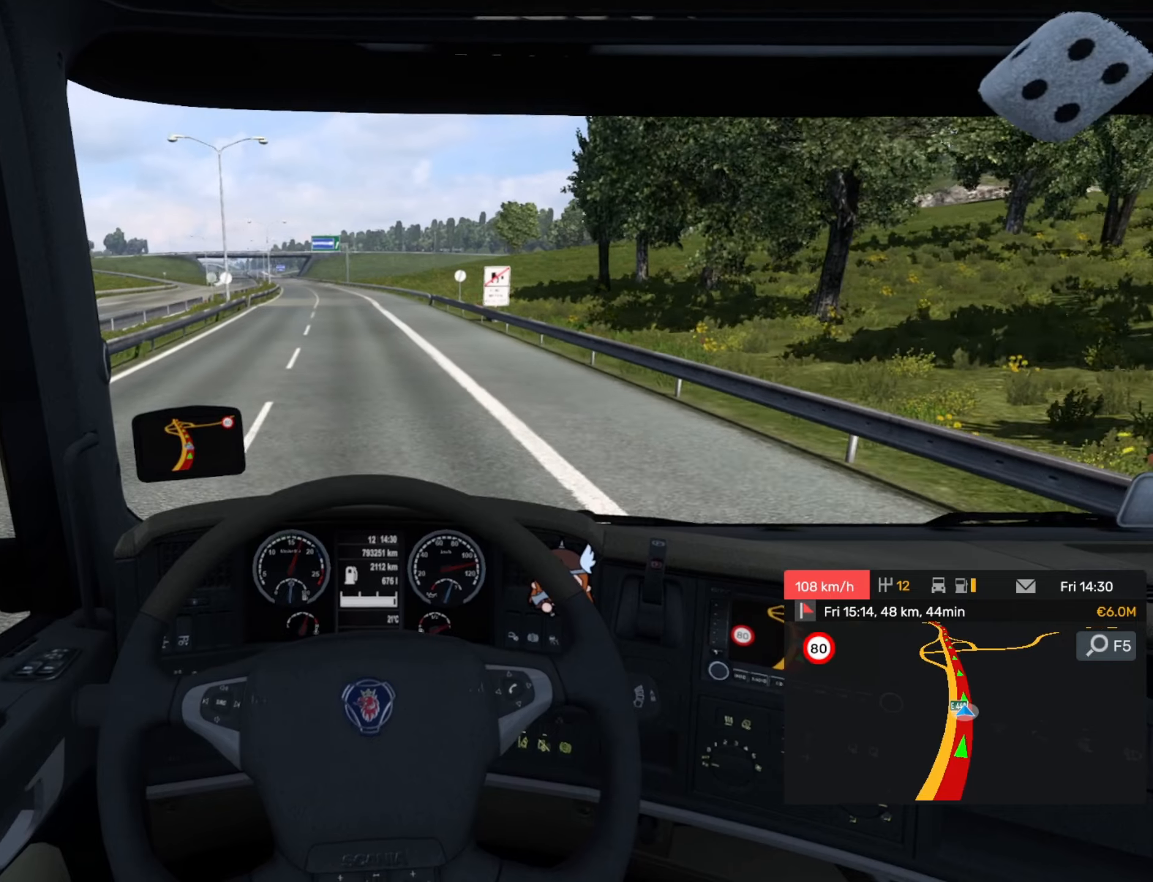
{"buttons": ["R2"], "left_stick": "center", "events": [[84, "left_stick", "left"], [250, "left_stick", "center"]]}
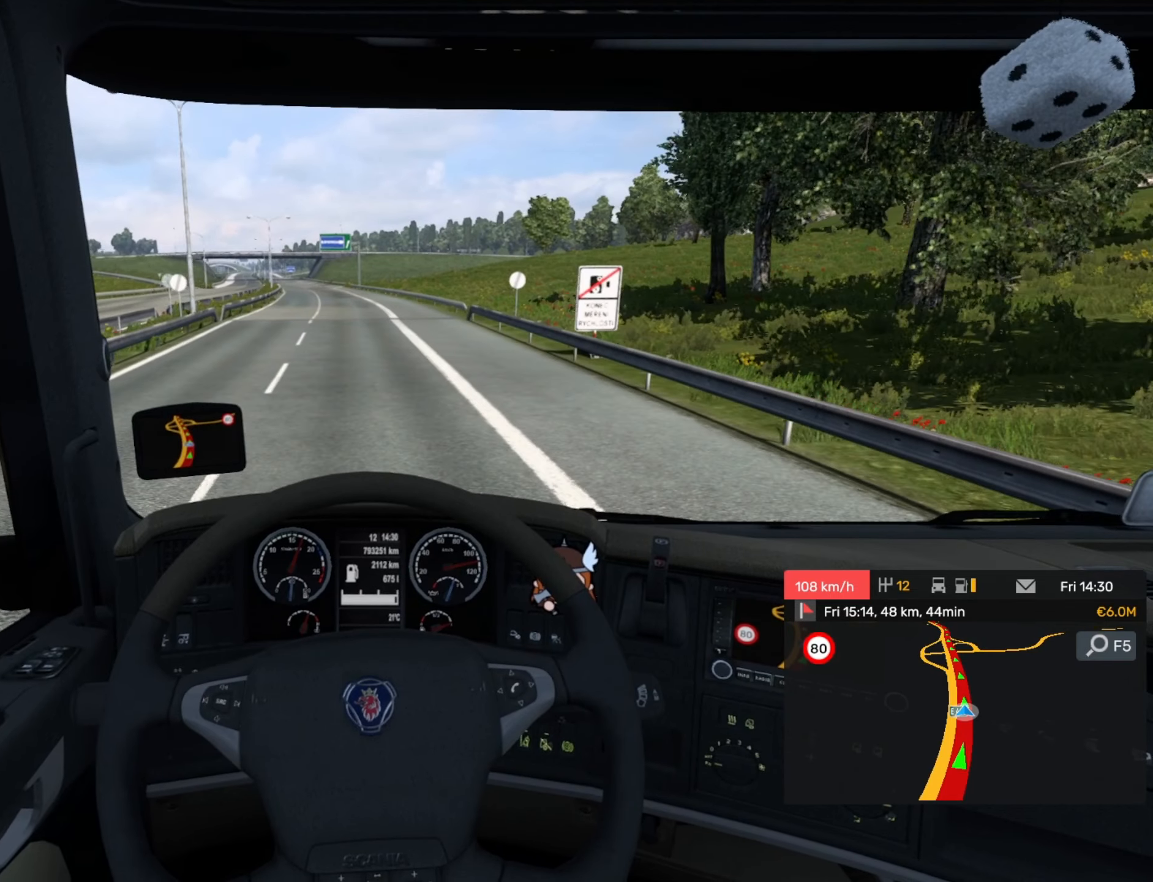
{"buttons": ["R2"], "left_stick": "center", "events": [[67, "left_stick", "left"], [217, "left_stick", "center"]]}
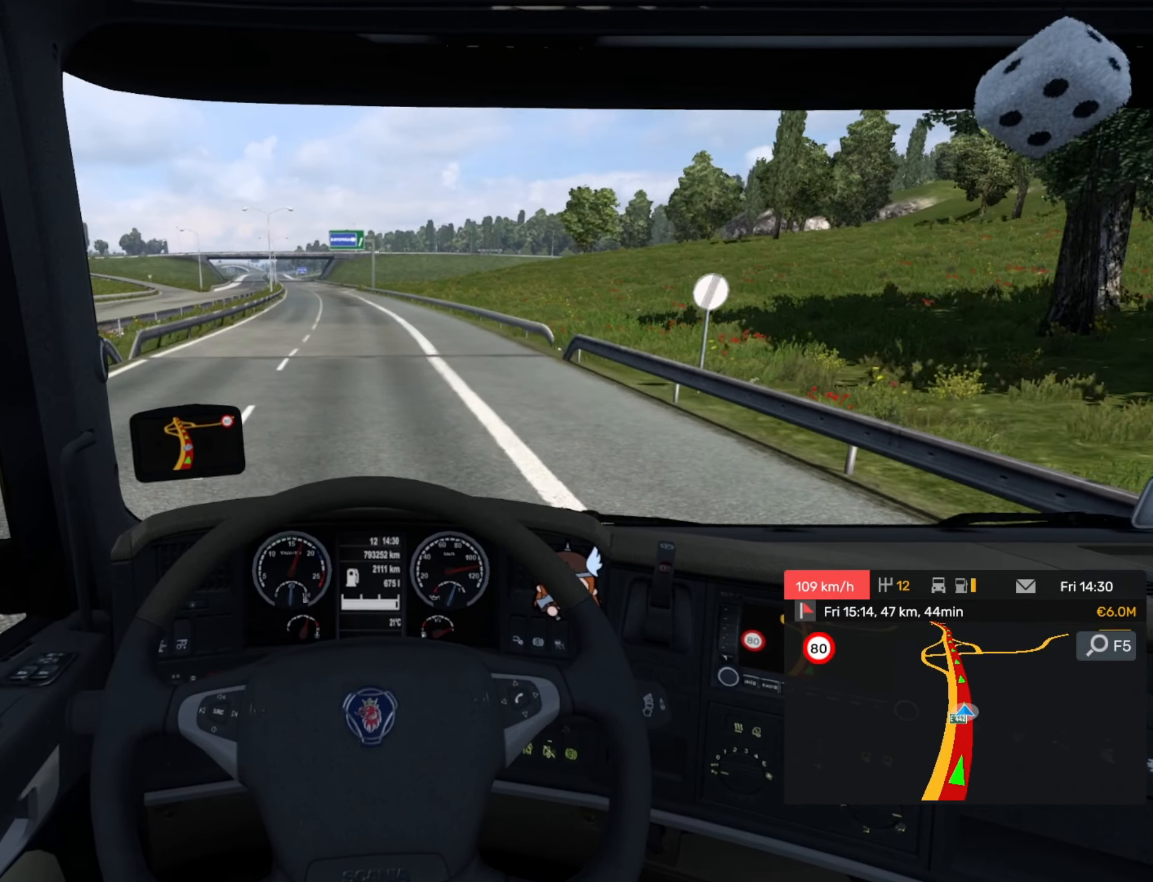
{"buttons": ["R2"], "left_stick": "center", "events": [[84, "left_stick", "left"], [500, "left_stick", "center"]]}
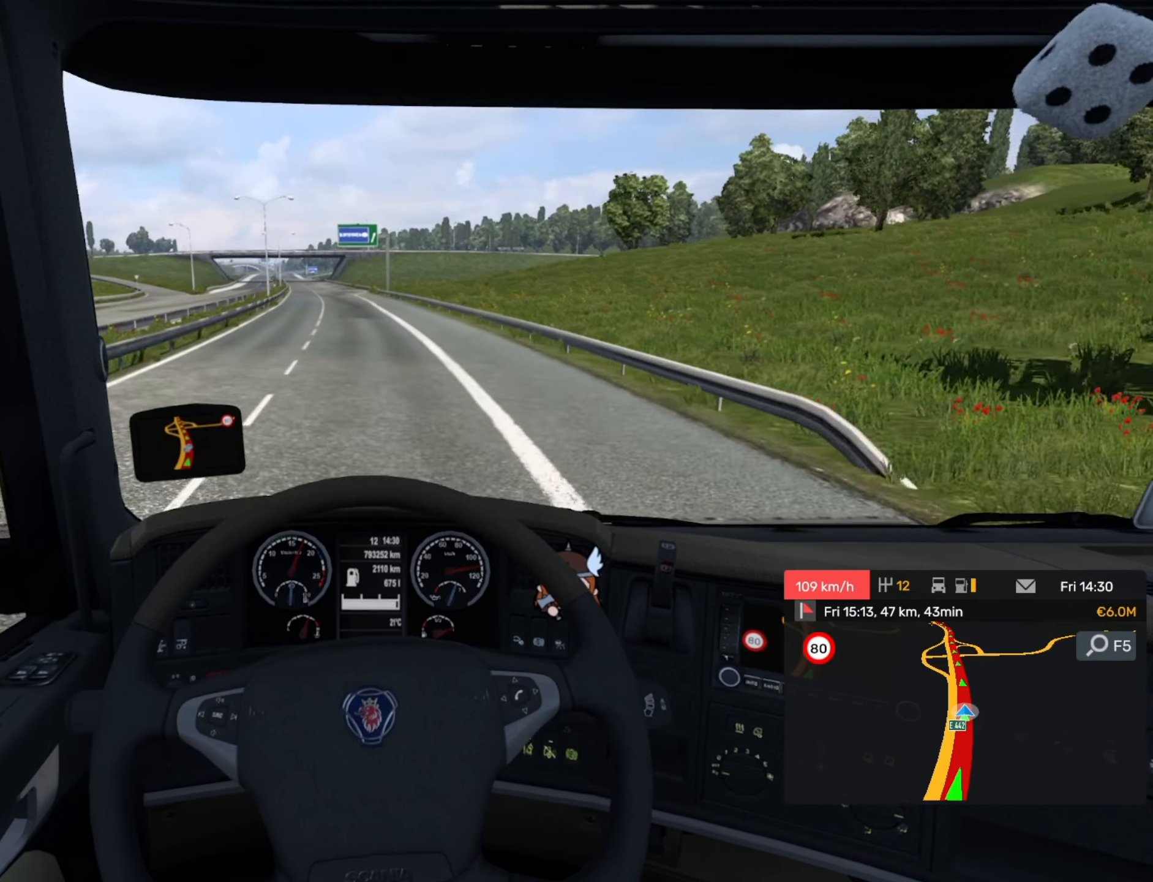
{"buttons": ["R2"], "left_stick": "center", "events": []}